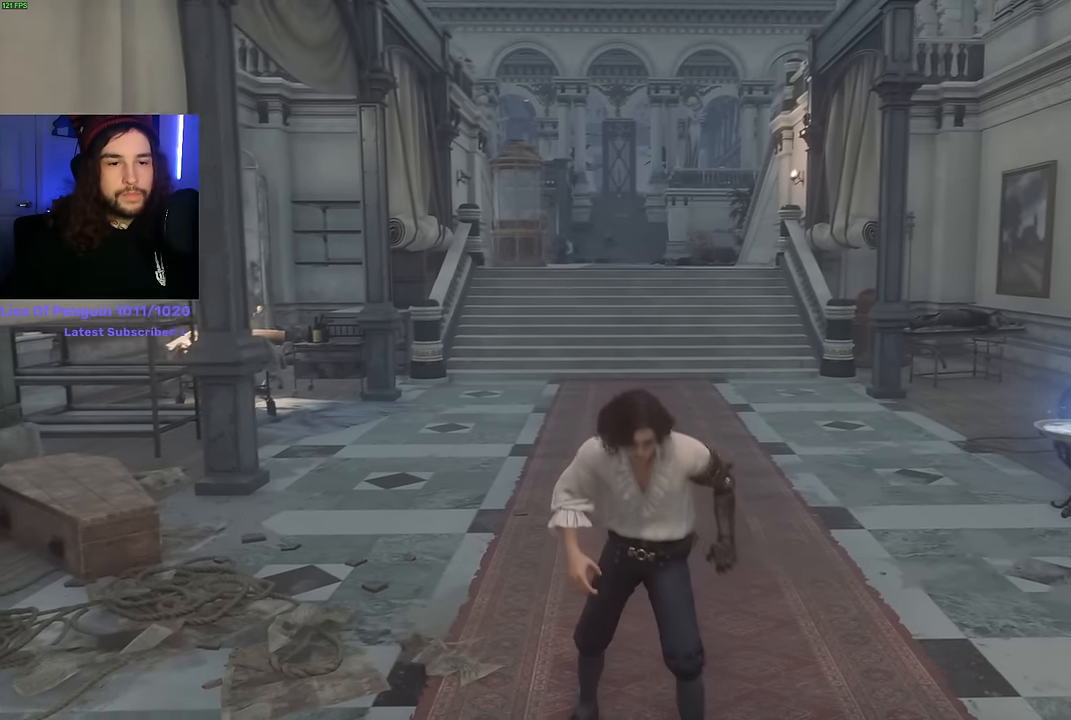
Gameplay with keyboard and mouse; each line is a JSON object with the keys and mouse buttons held at the frame after it. "events" lists presses ("down") and releases ("up") of "1", "2", "3", "4", "5", "6", "a", "alt", "b", "c", "caps_lock", "ctrl", "d", "e", "escape", "f", "g", "q", "r", "s", "shift", "space", "t", "tab", "v", "w", "x", "y", "z", "mouse_left", "mouse_wheel", "mouse_right", "mouse_mb4" and "mouse_mb5" between this image and that frame as [ms after this image, input, new state], when the widget could be followed in between. "mouse_left", "mouse_wheel", "mouse_right", "mouse_mb4", "mouse_mb5" = the "left", "wheel", "right", "mb4", "mb5" buttons of the "mouse" list. No other keys are recorded. "wheel" means that the mouse wheel is clicked or scrolled. Mouse movement is not recorded.
{"keys": ["space", "w"], "mouse": [], "events": []}
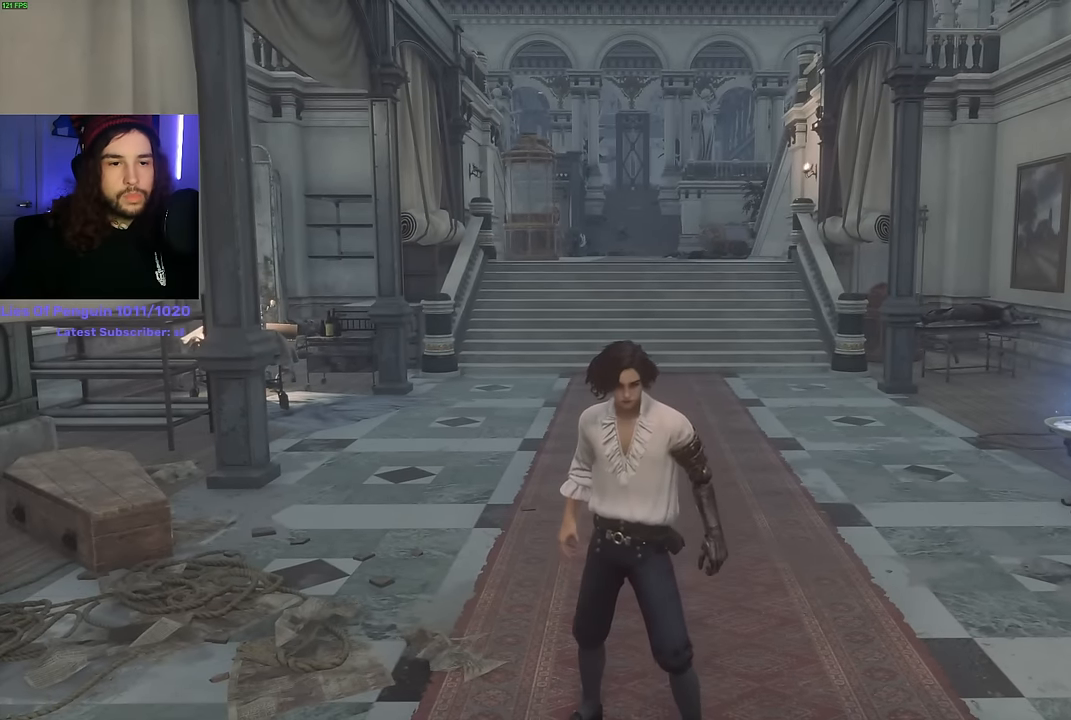
{"keys": ["space", "w"], "mouse": [], "events": []}
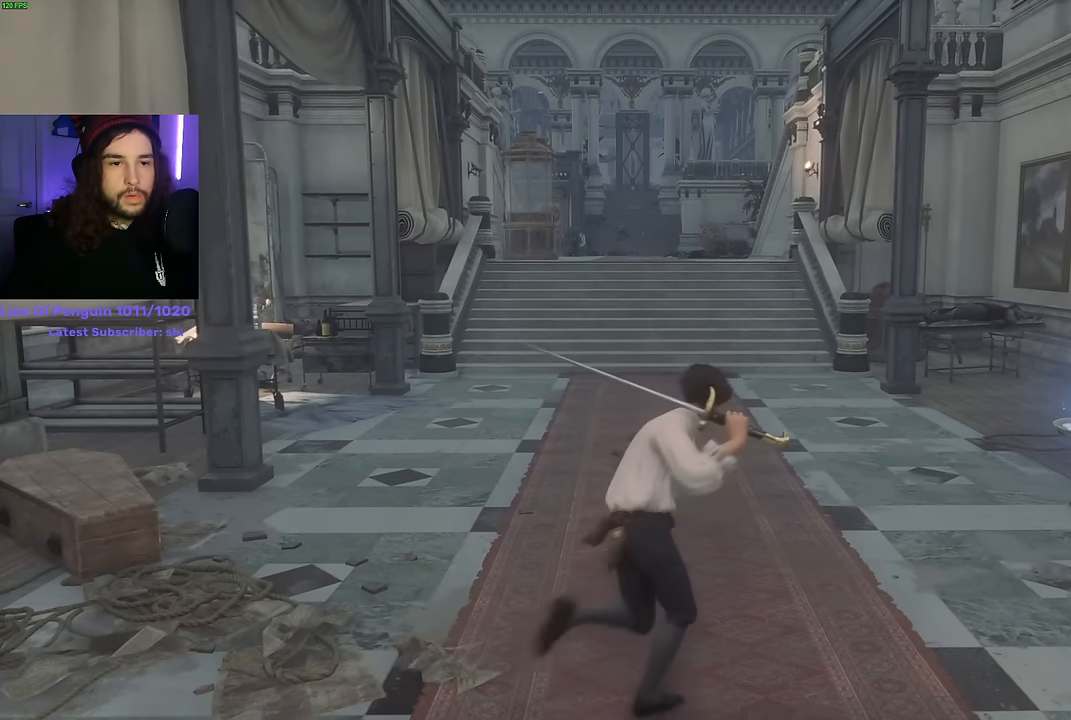
{"keys": ["space", "w"], "mouse": [], "events": []}
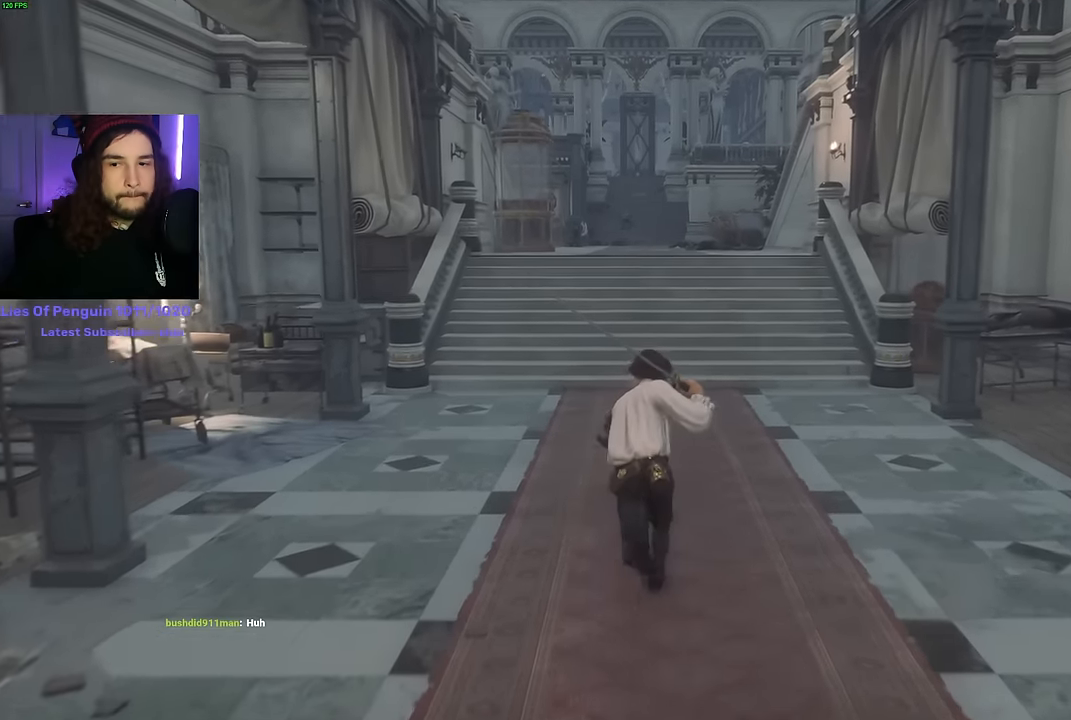
{"keys": ["space", "w"], "mouse": [], "events": []}
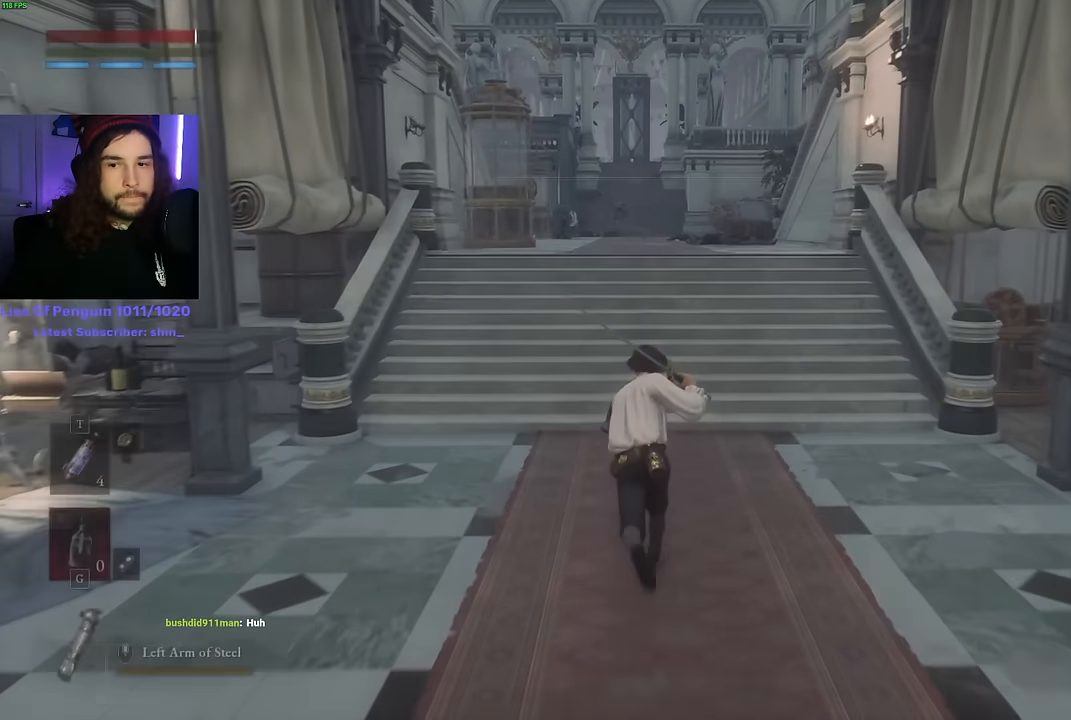
{"keys": ["space", "w"], "mouse": [], "events": []}
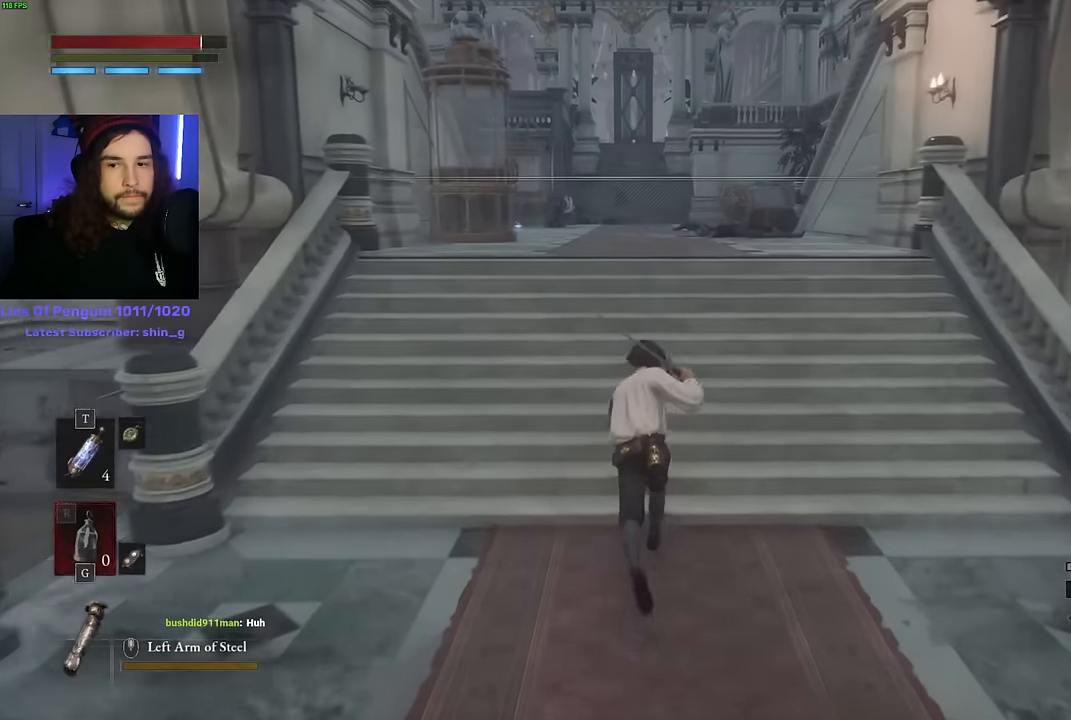
{"keys": ["space", "w"], "mouse": [], "events": []}
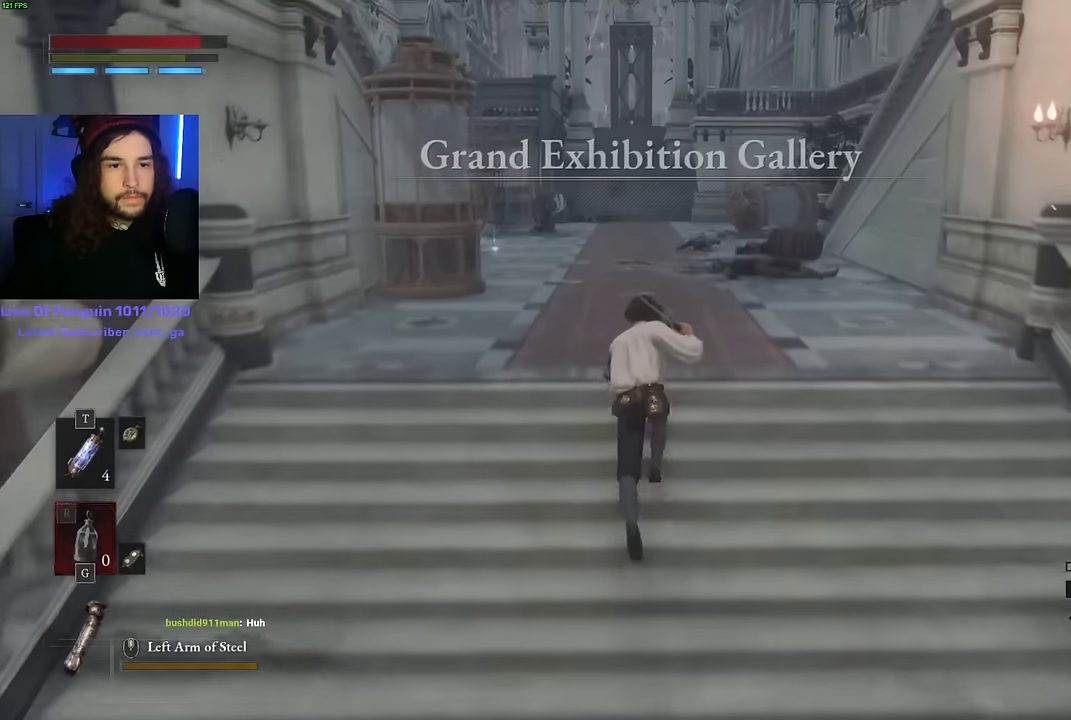
{"keys": ["space", "w"], "mouse": [], "events": []}
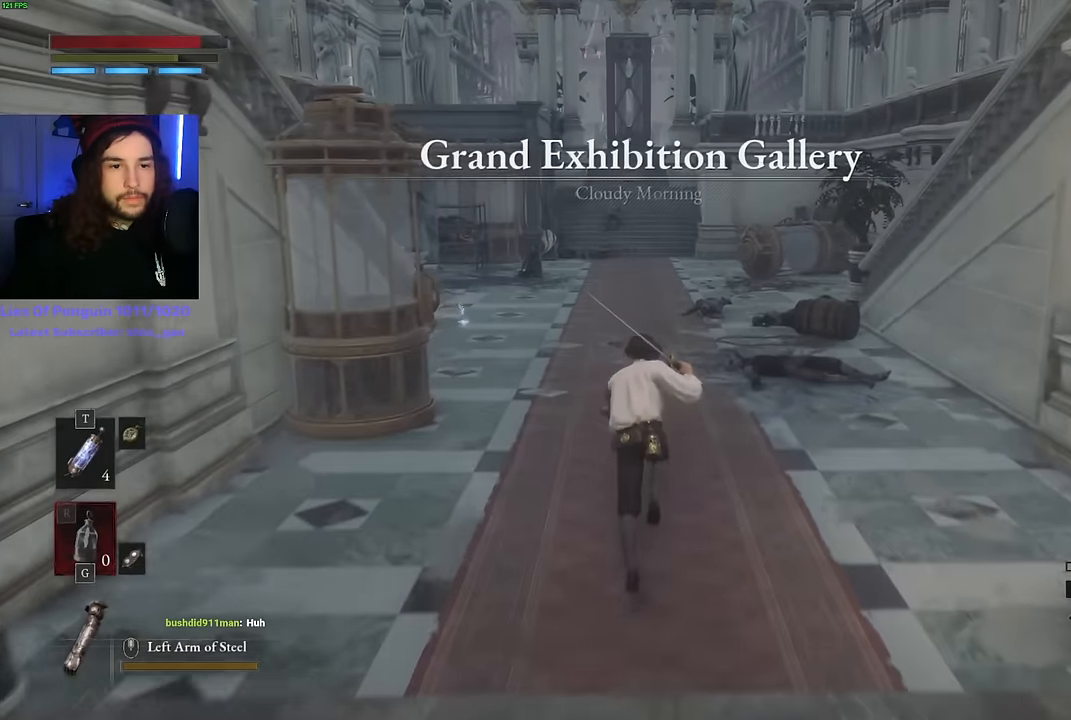
{"keys": ["space", "w"], "mouse": [], "events": []}
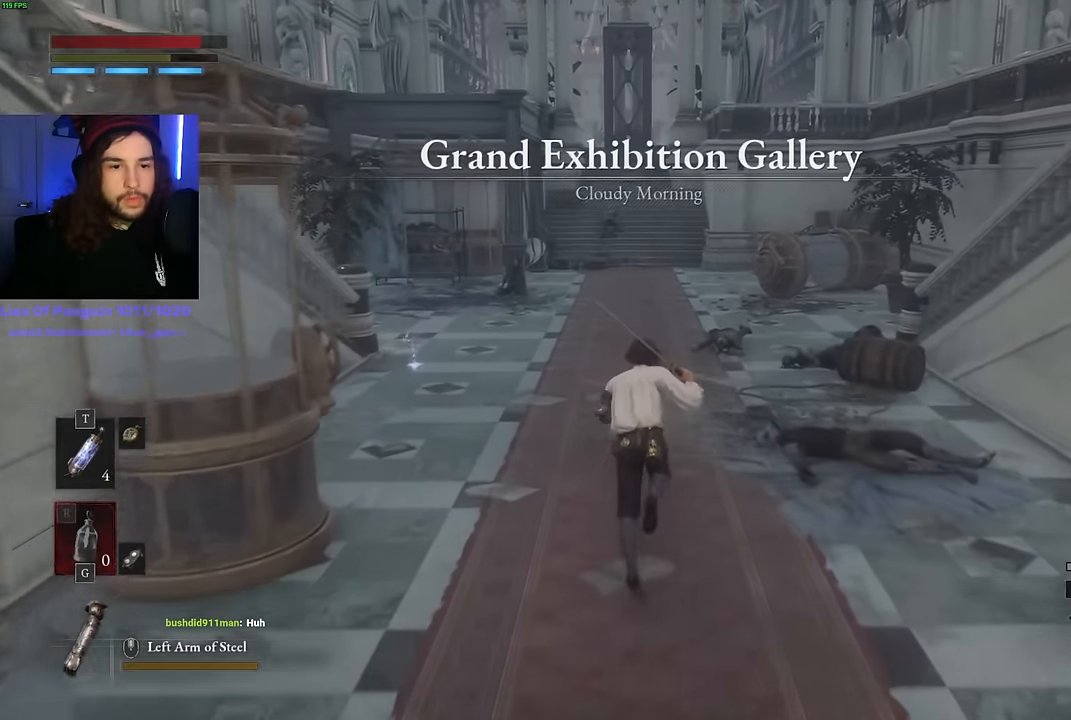
{"keys": ["space", "w"], "mouse": [], "events": []}
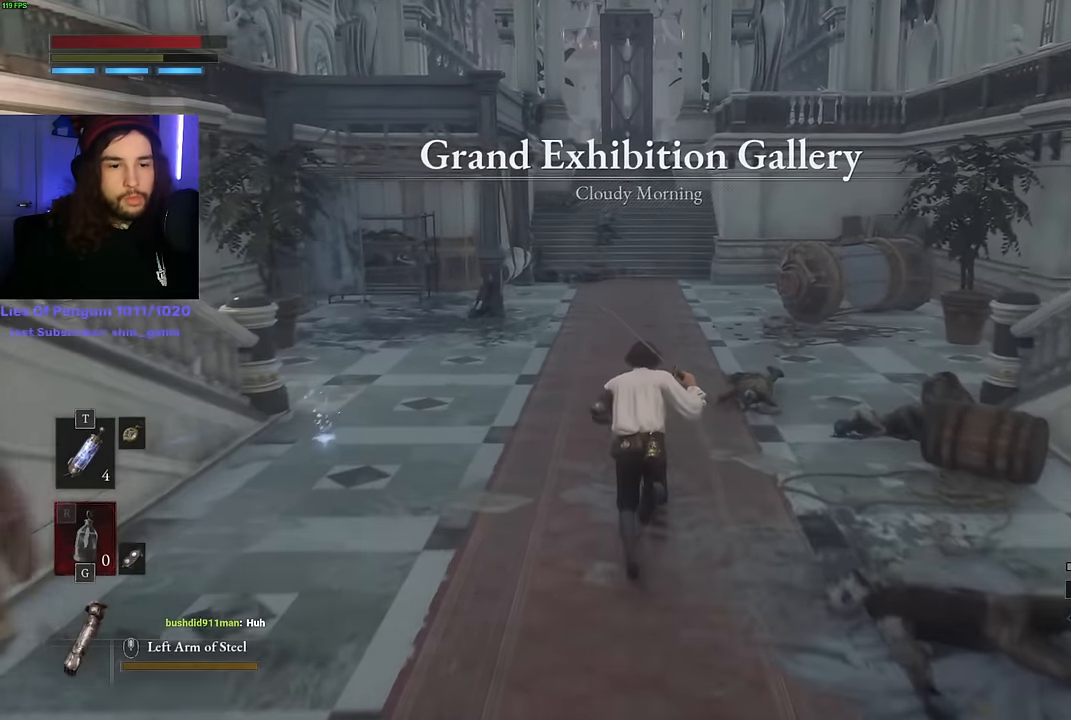
{"keys": ["space", "w"], "mouse": [], "events": []}
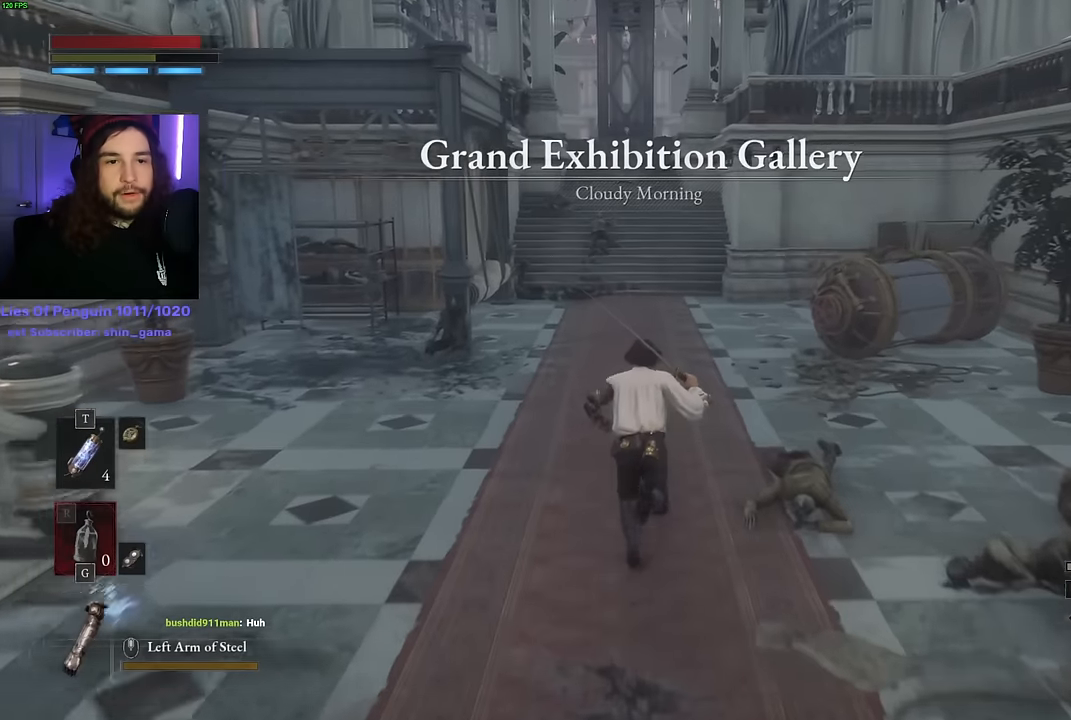
{"keys": ["space", "w"], "mouse": [], "events": []}
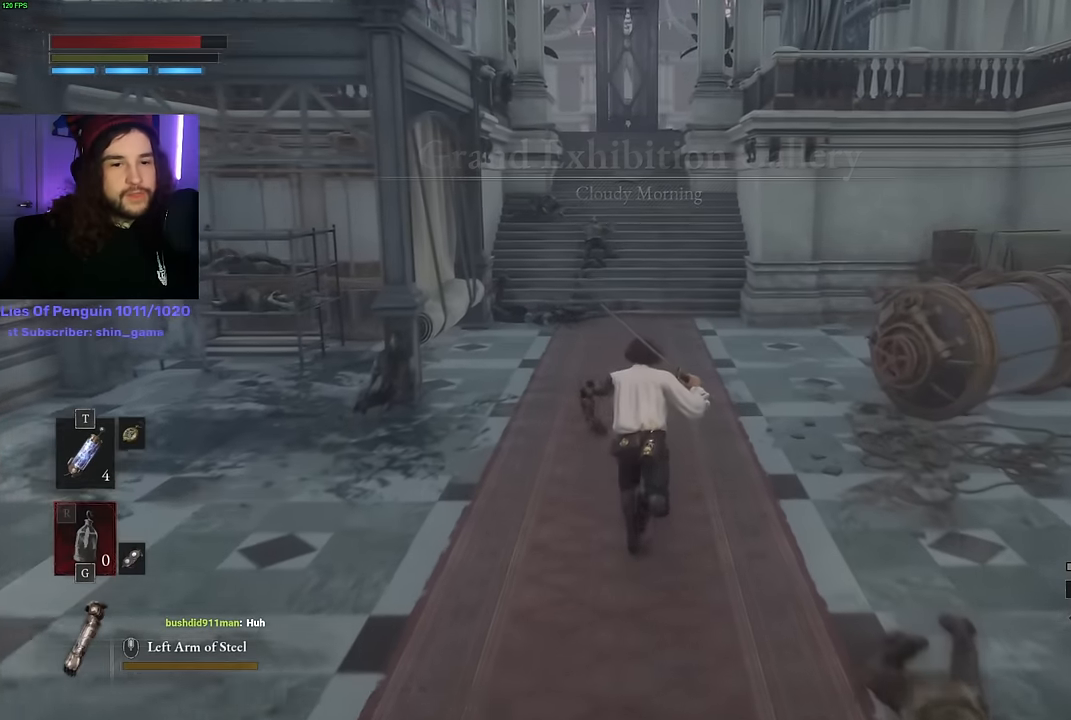
{"keys": ["space", "w"], "mouse": [], "events": []}
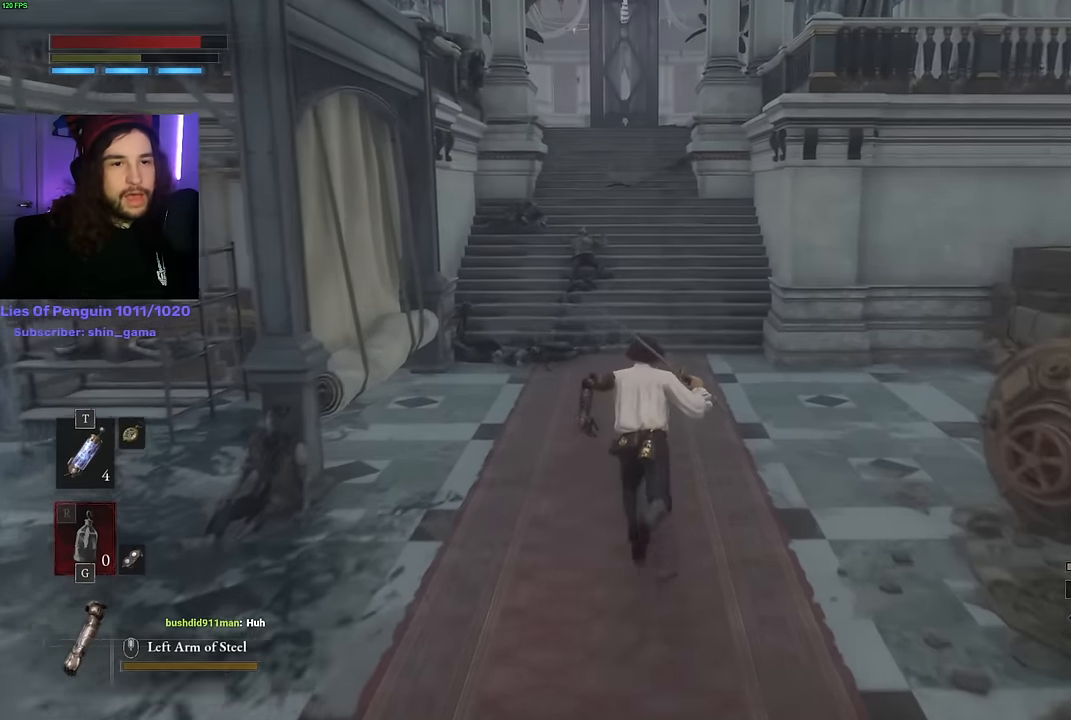
{"keys": ["space", "w"], "mouse": [], "events": []}
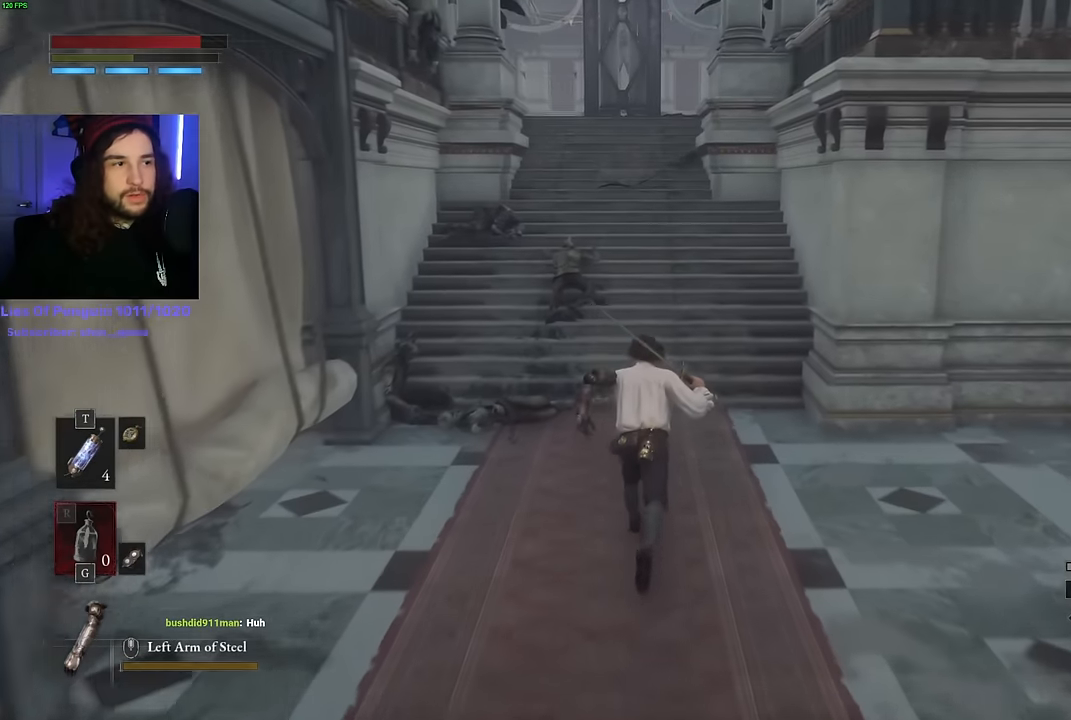
{"keys": ["space", "w"], "mouse": [], "events": []}
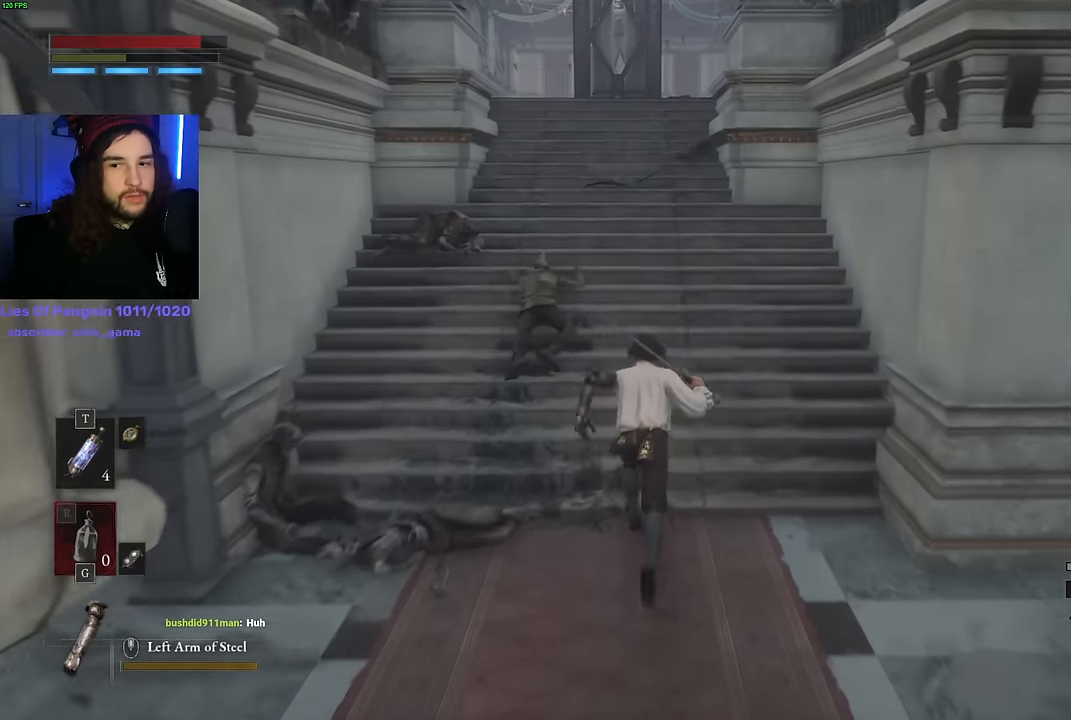
{"keys": ["space", "w"], "mouse": [], "events": []}
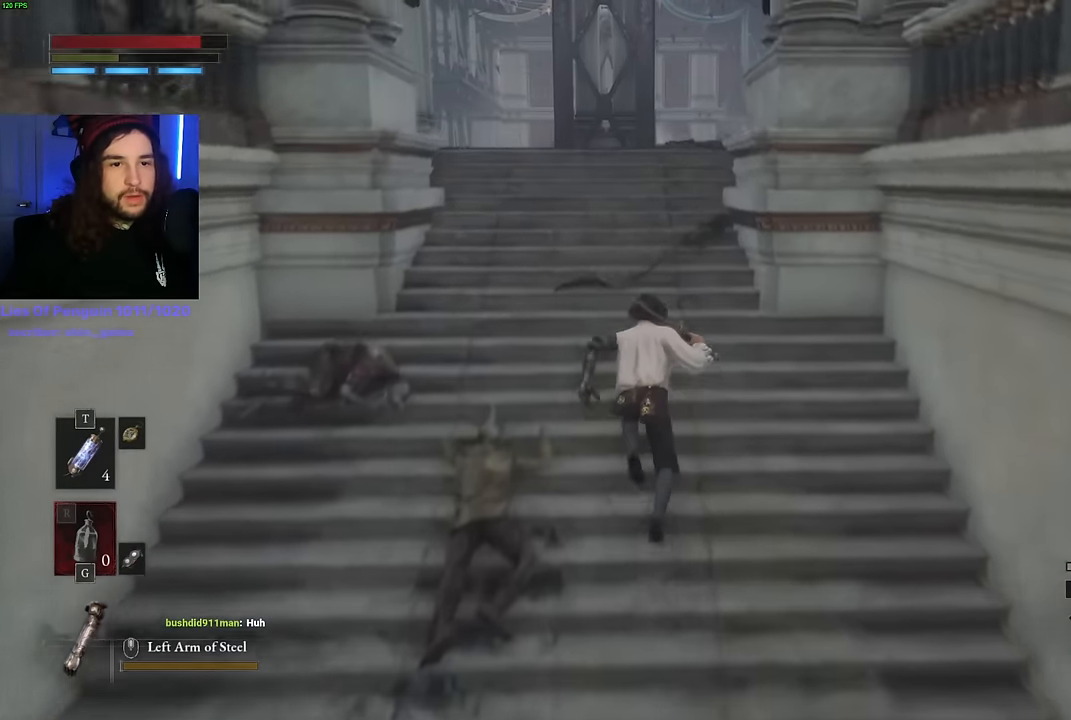
{"keys": ["space", "w"], "mouse": [], "events": []}
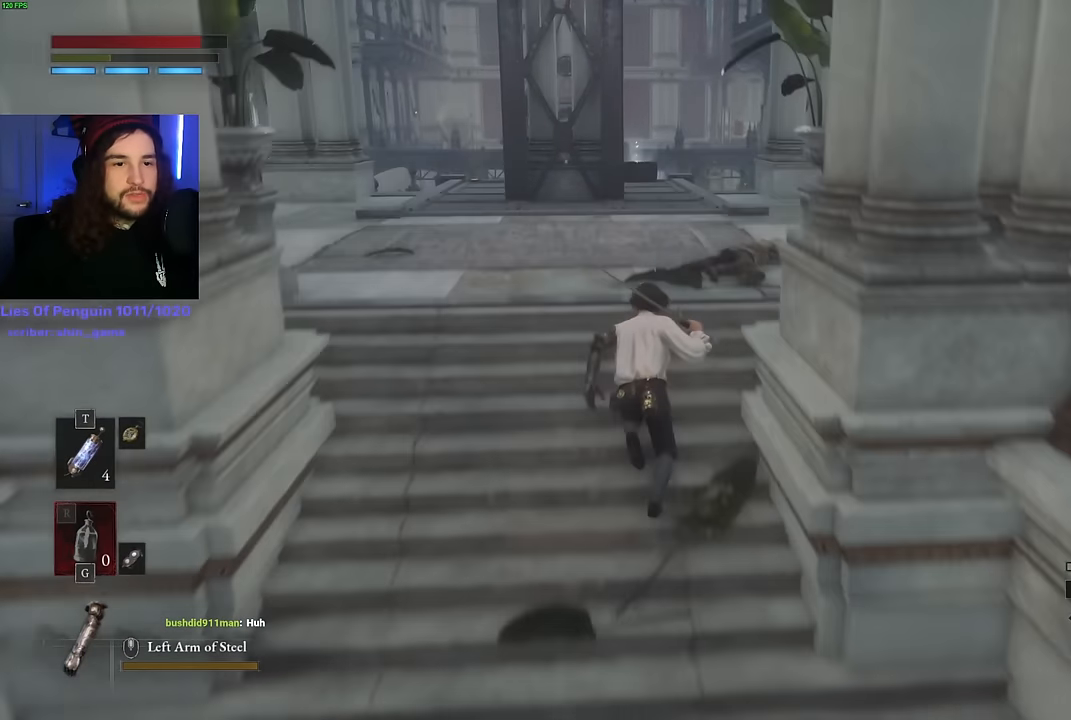
{"keys": ["space", "w"], "mouse": [], "events": []}
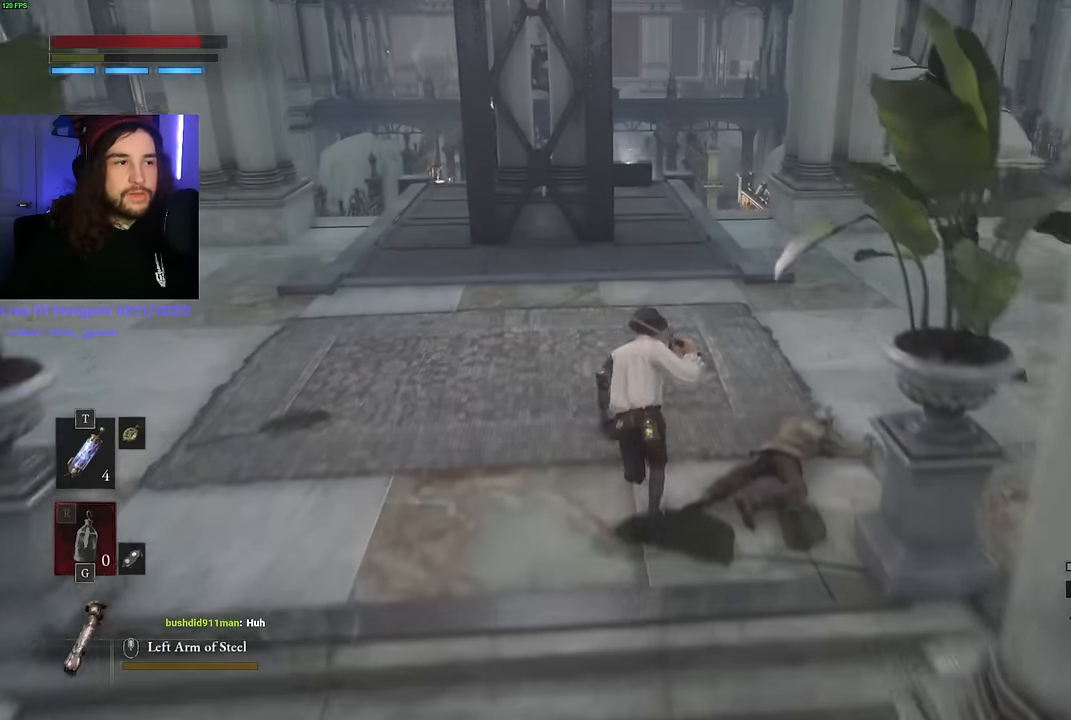
{"keys": ["space", "w"], "mouse": [], "events": []}
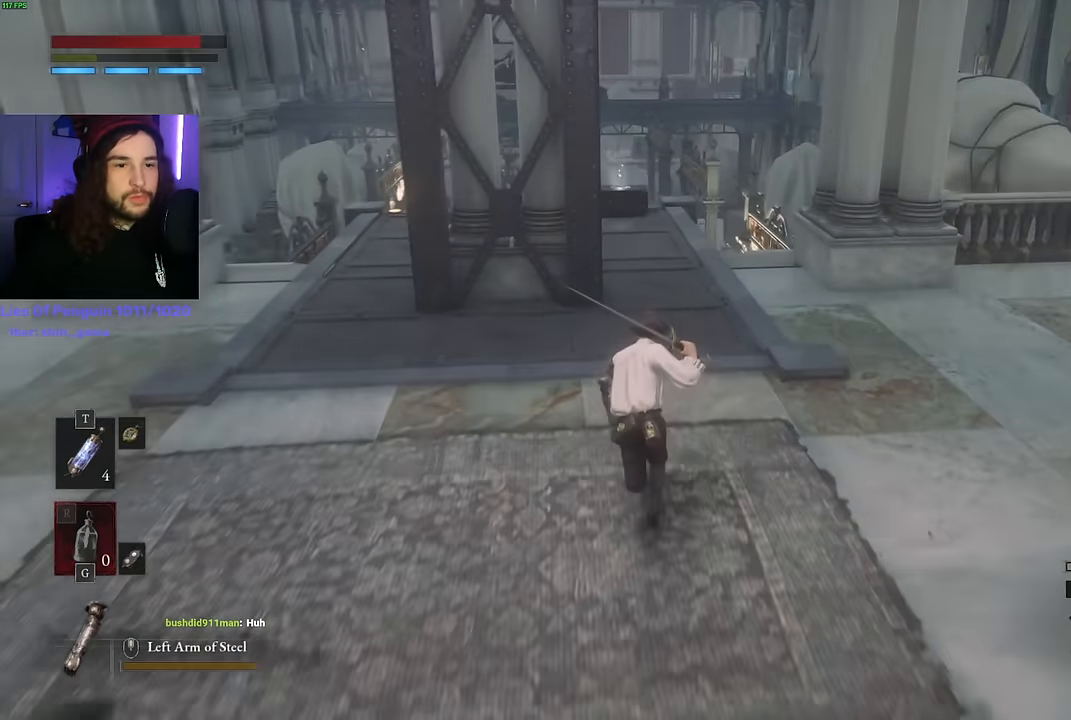
{"keys": ["space", "w"], "mouse": [], "events": []}
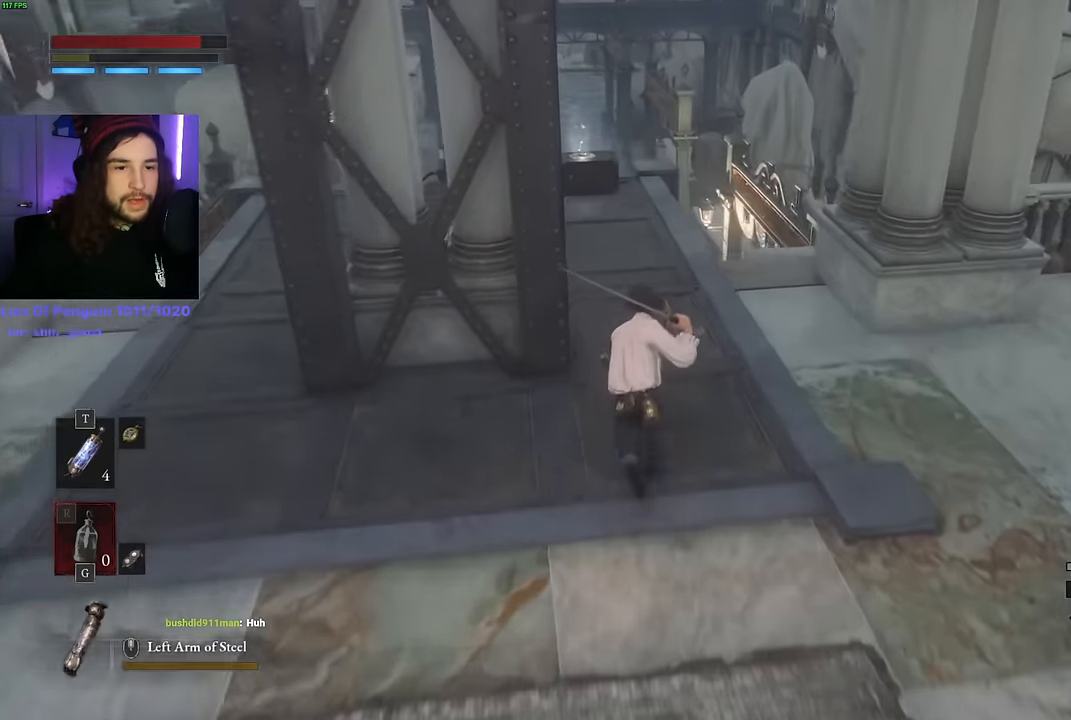
{"keys": ["space", "w"], "mouse": [], "events": []}
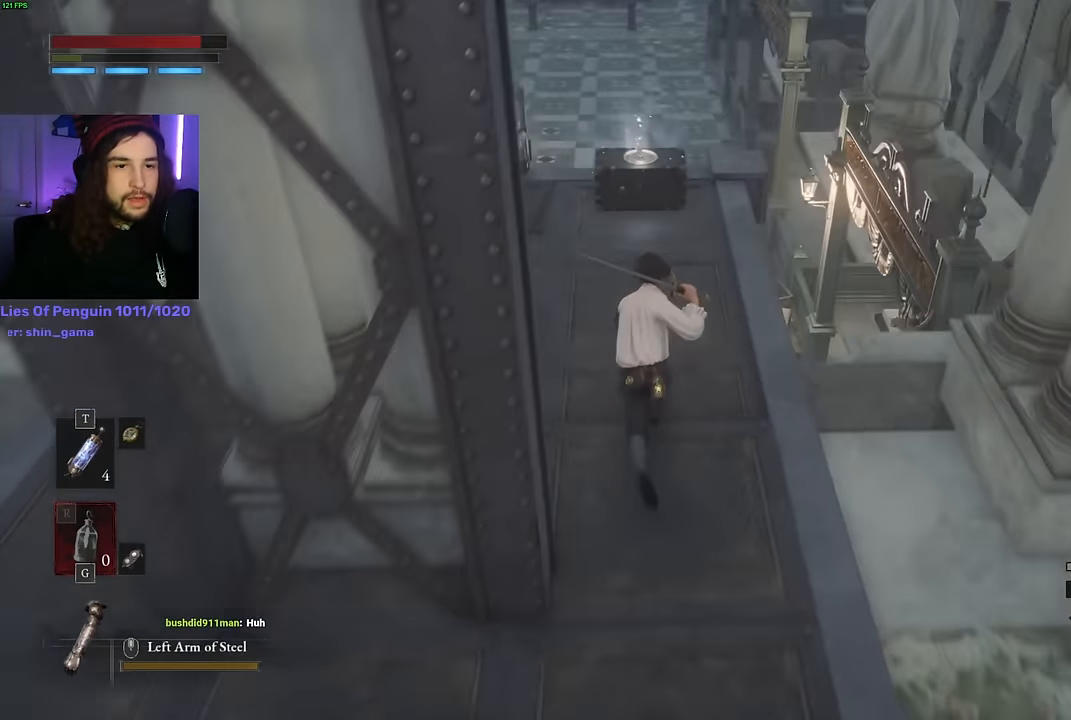
{"keys": ["space", "w"], "mouse": [], "events": []}
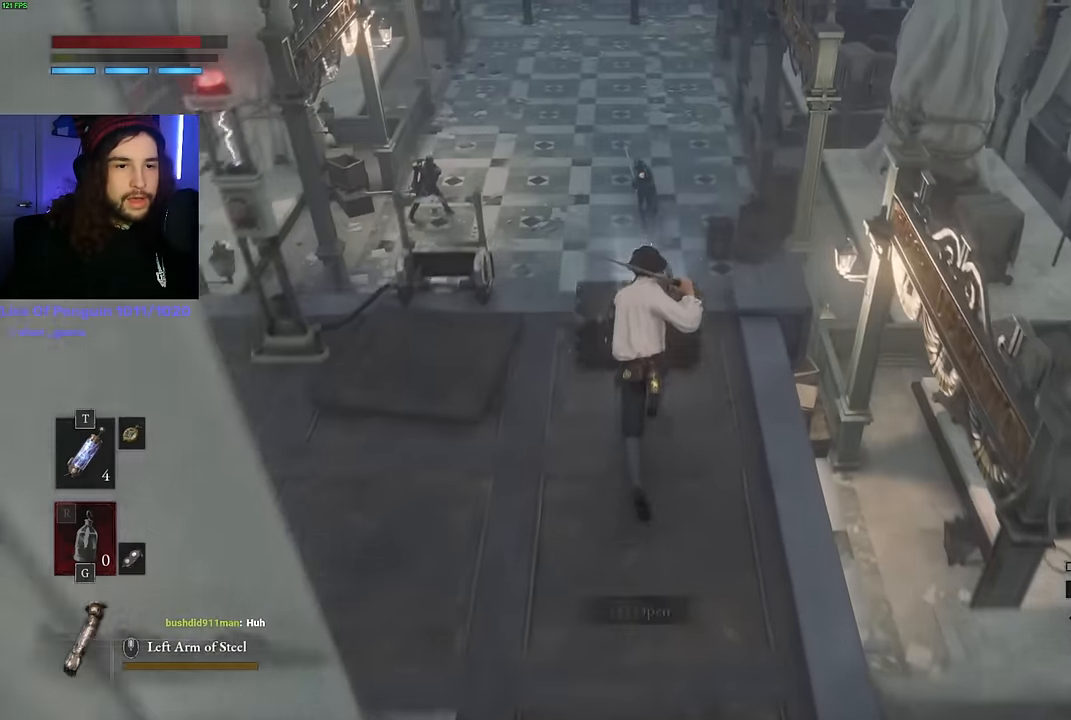
{"keys": [], "mouse": [], "events": [[66, "e", "down"], [83, "space", "up"], [150, "w", "up"], [183, "e", "up"]]}
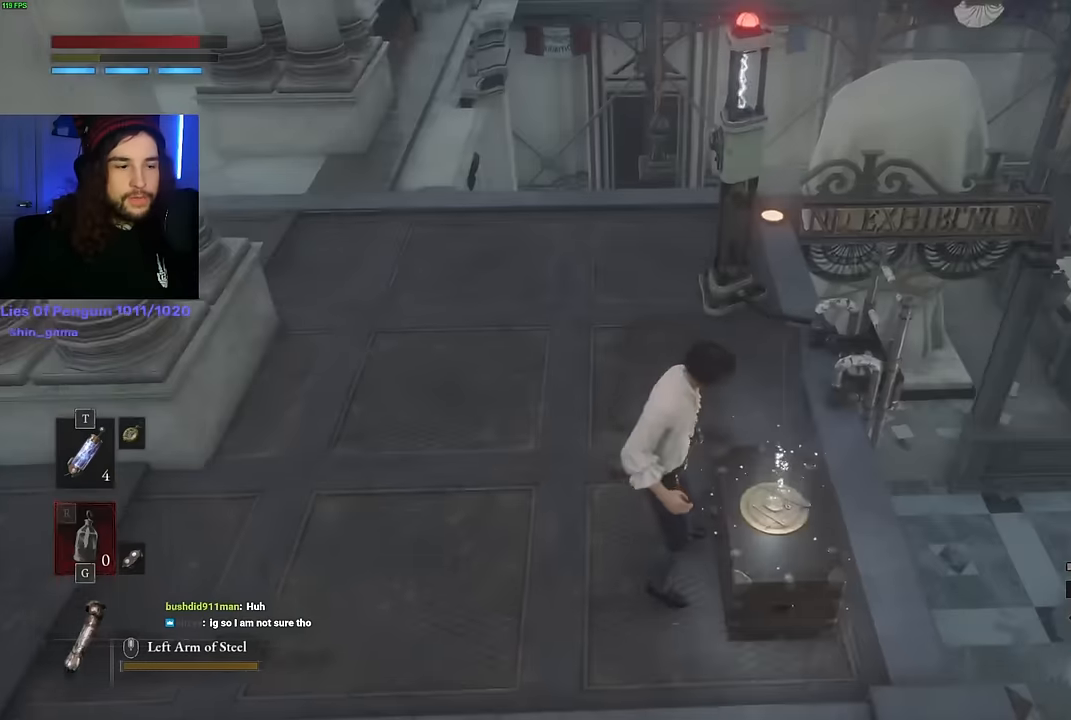
{"keys": [], "mouse": [], "events": []}
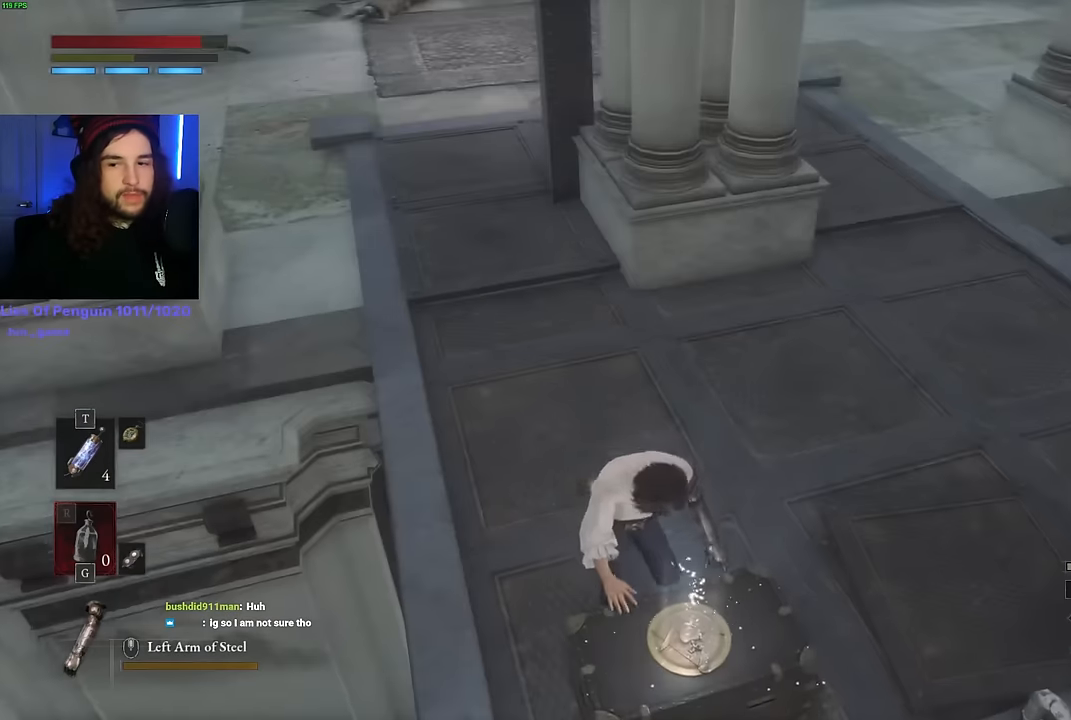
{"keys": [], "mouse": [], "events": []}
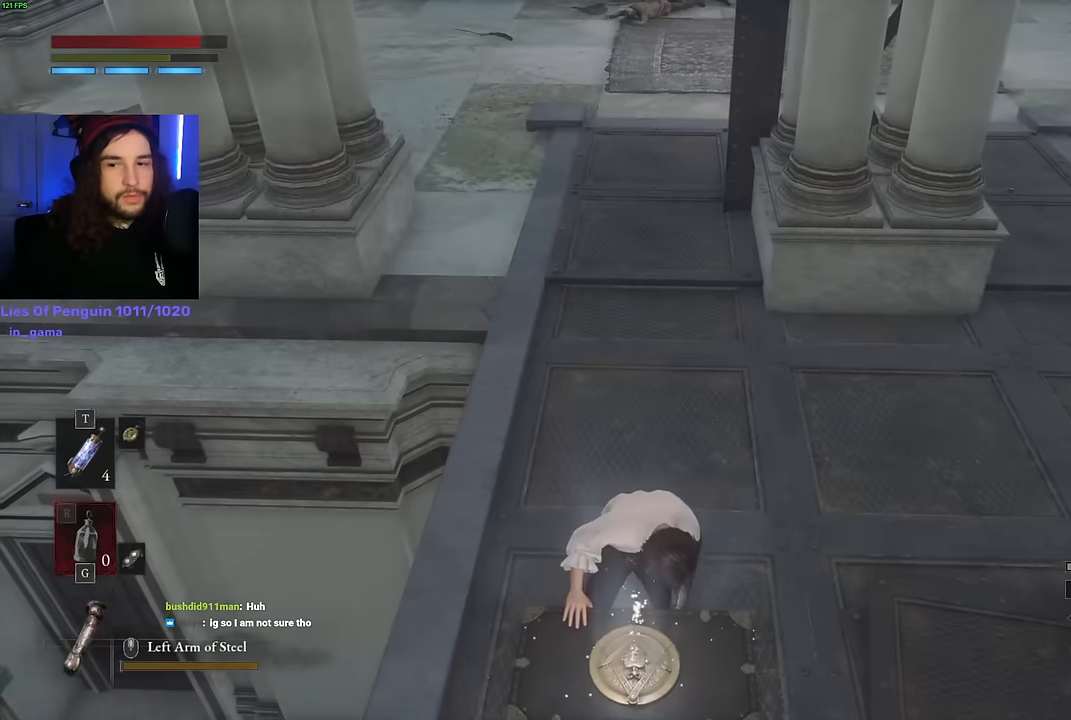
{"keys": [], "mouse": [], "events": []}
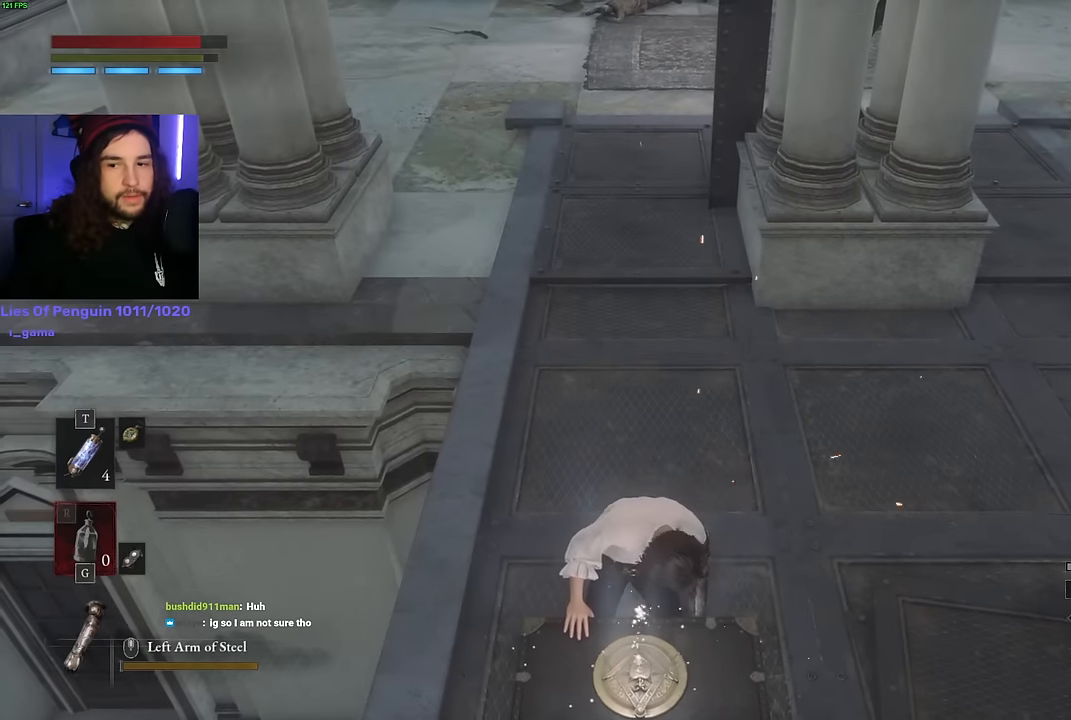
{"keys": [], "mouse": [], "events": []}
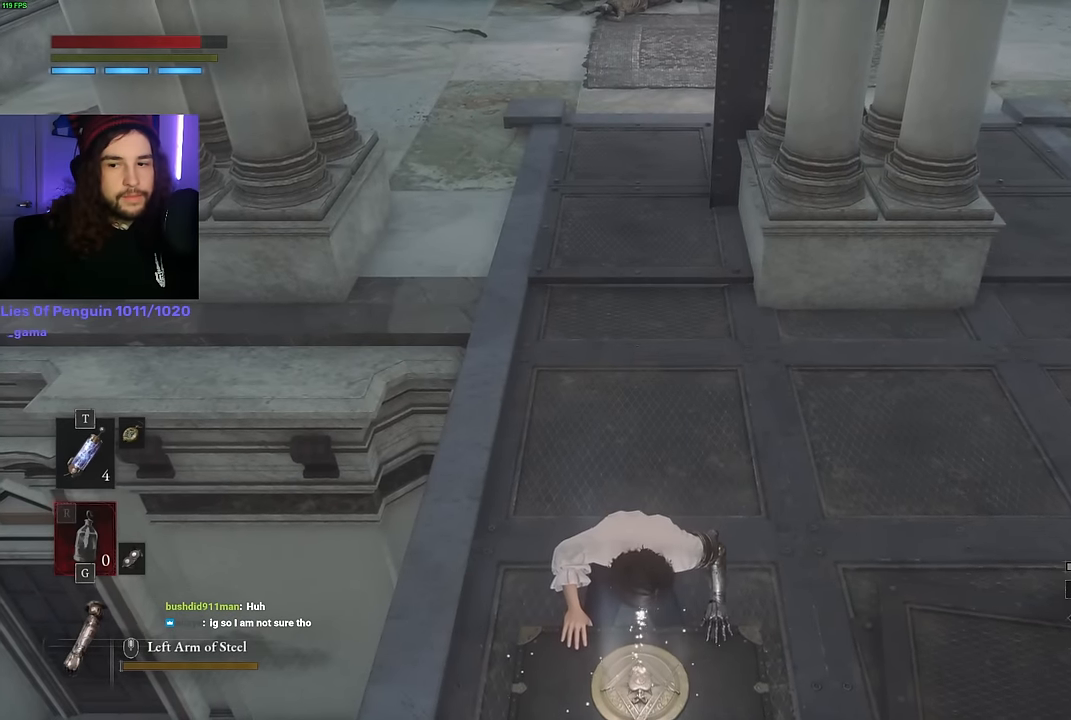
{"keys": [], "mouse": [], "events": []}
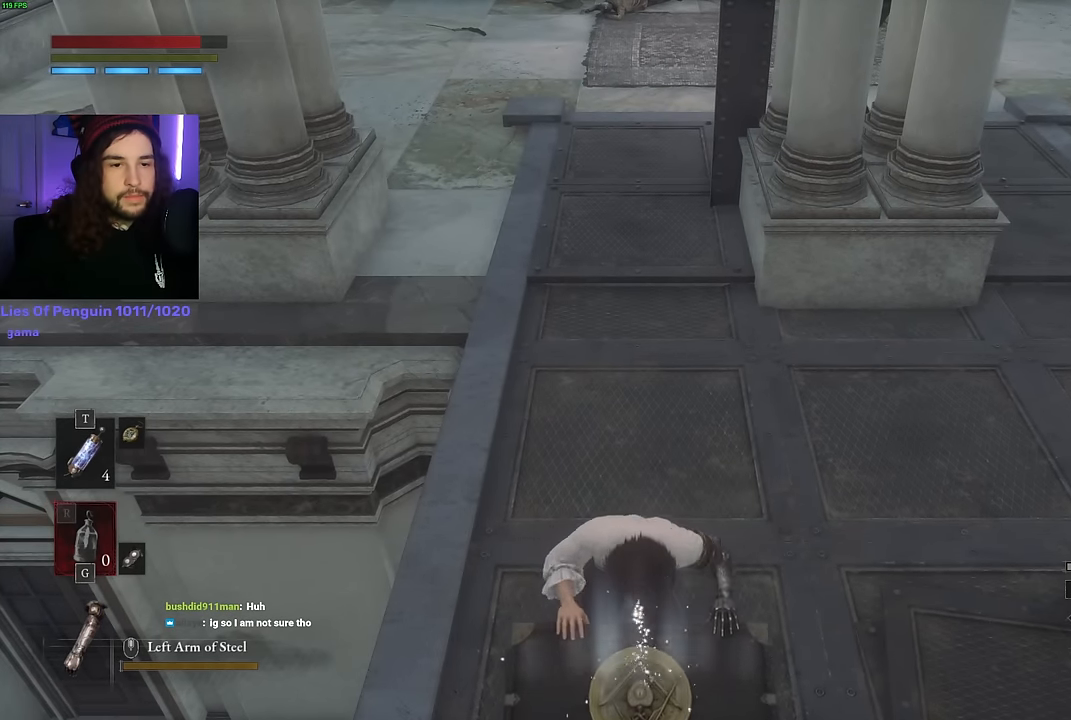
{"keys": ["e"], "mouse": [], "events": [[484, "e", "down"]]}